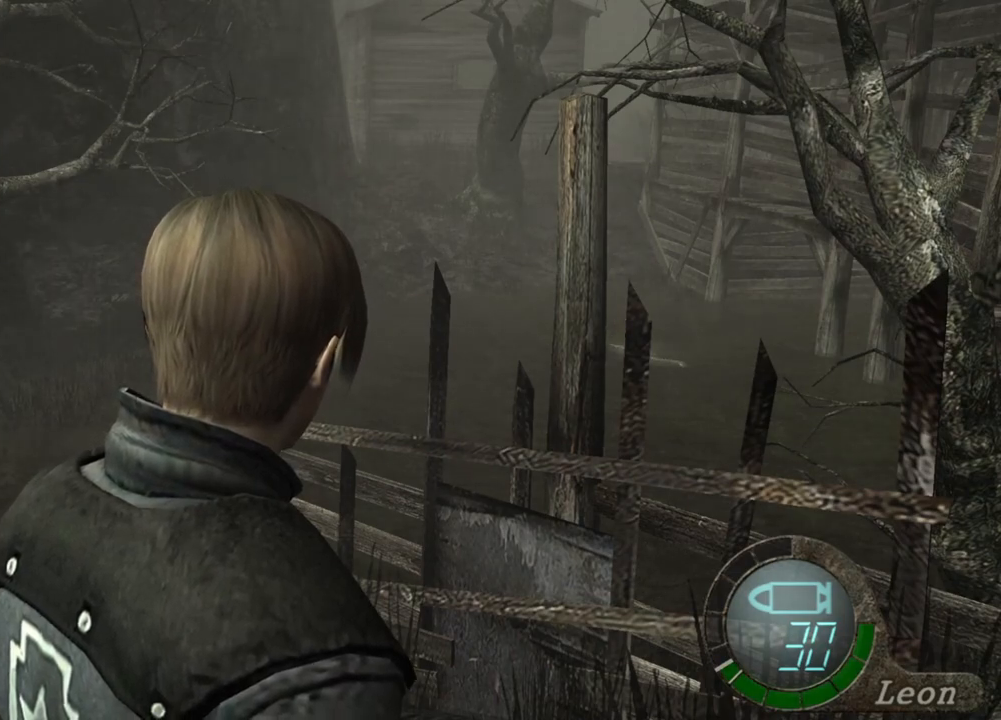
Gameplay with keyboard and mouse; each line is a JSON object with the keys and mouse buttons held at the frame after it. "events" lists presses ("down") and releases ("up") of "1", "2", "3", "4", "5", "a", "alt", "b", "c", "ctrl", "d", "e", "f", "g", "q", "r", "s", "shift", "space", "t", "tab", "tilde", "v", "w", "x", "z", "mouse_left", "mouse_wheel", "mouse_right", "mouse_mb4" and "mouse_mb5" between this image and that frame as [ms after this image, input, new state], when the widget could be followed in between. "mouse_left", "mouse_wheel", "mouse_right", "mouse_mb4", "mouse_mb5" = the "left", "wheel", "right", "mb4", "mb5" buttons of the "mouse" list. No other keys are recorded. "wheel" means that the mouse wheel is clicked or scrolled. Mouse movement is not recorded.
{"keys": ["shift", "w"], "mouse": [], "events": [[267, "shift", "down"], [267, "w", "down"]]}
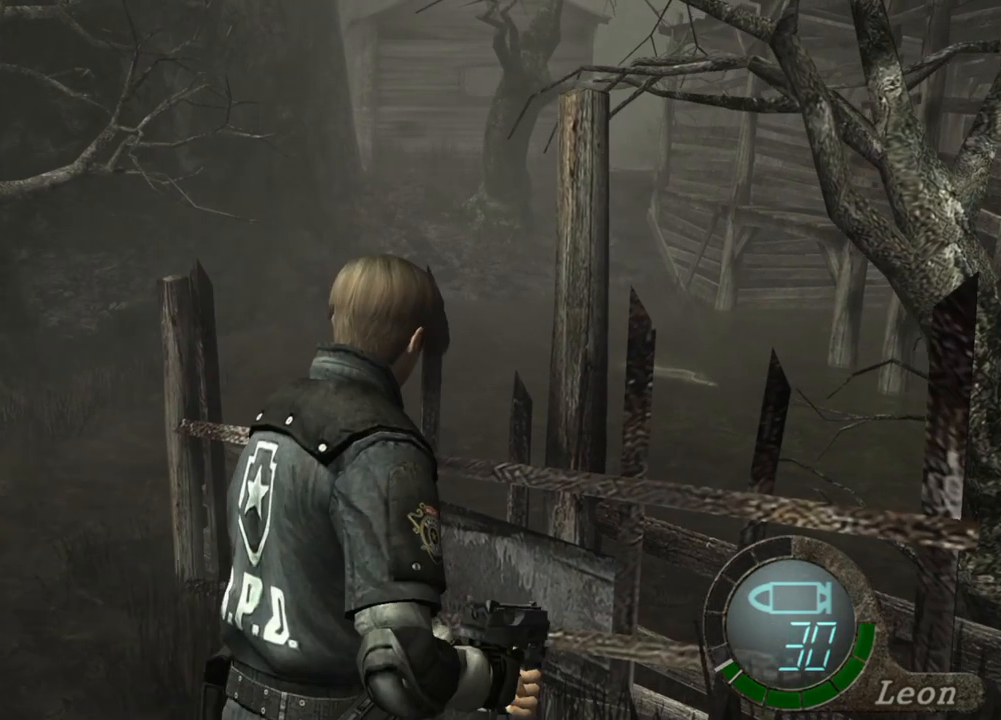
{"keys": ["shift", "w"], "mouse": [], "events": []}
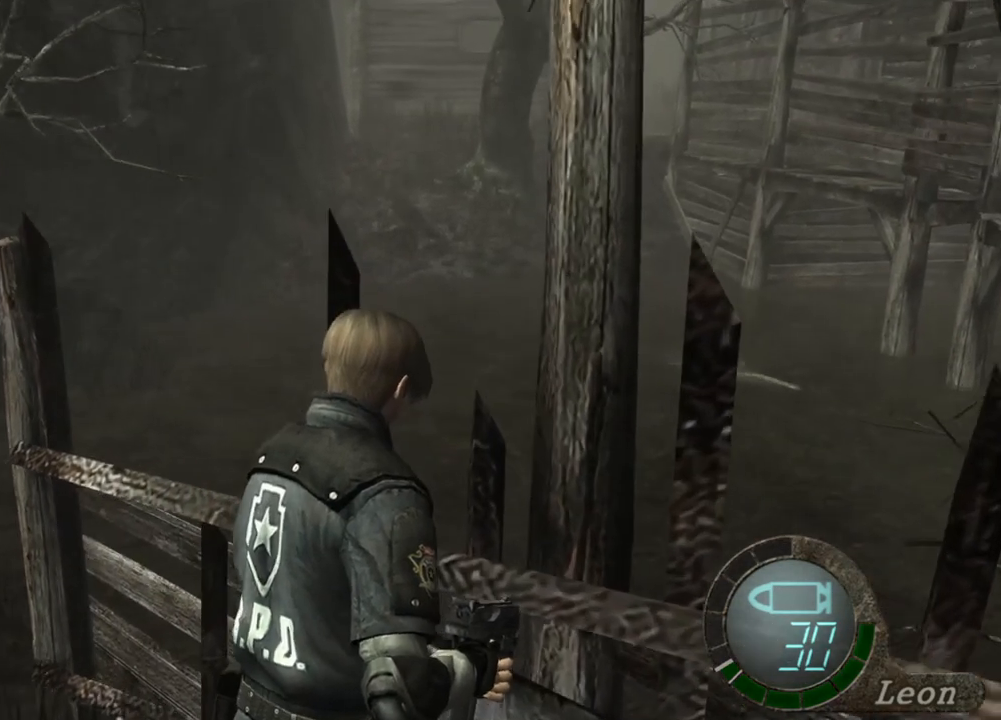
{"keys": [], "mouse": [], "events": [[200, "shift", "up"], [200, "w", "up"]]}
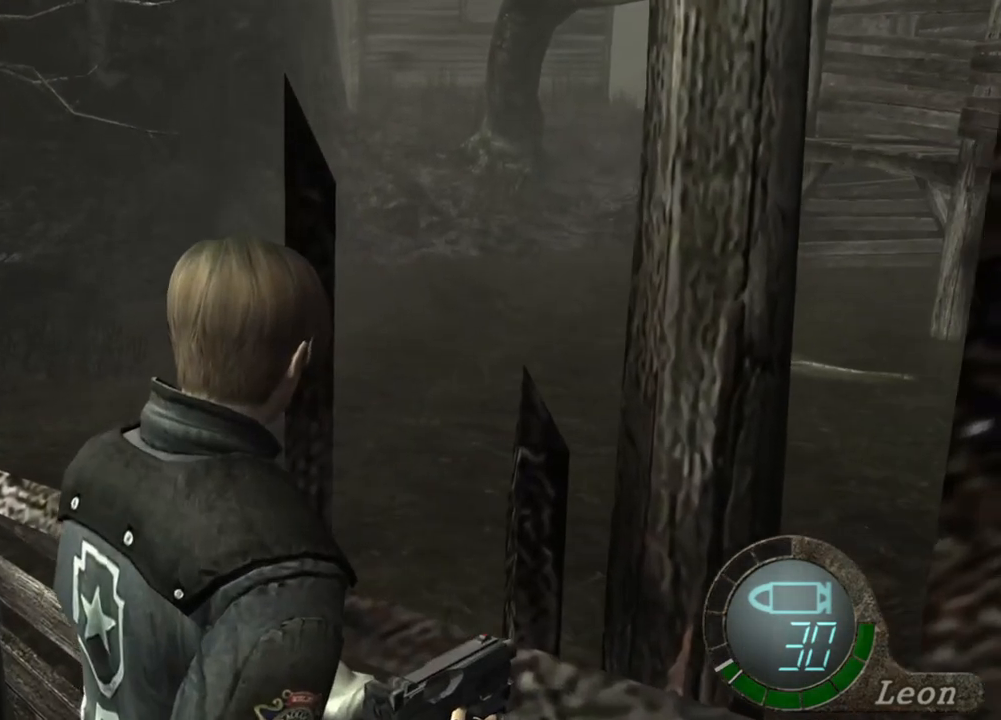
{"keys": ["w"], "mouse": [], "events": [[333, "w", "down"]]}
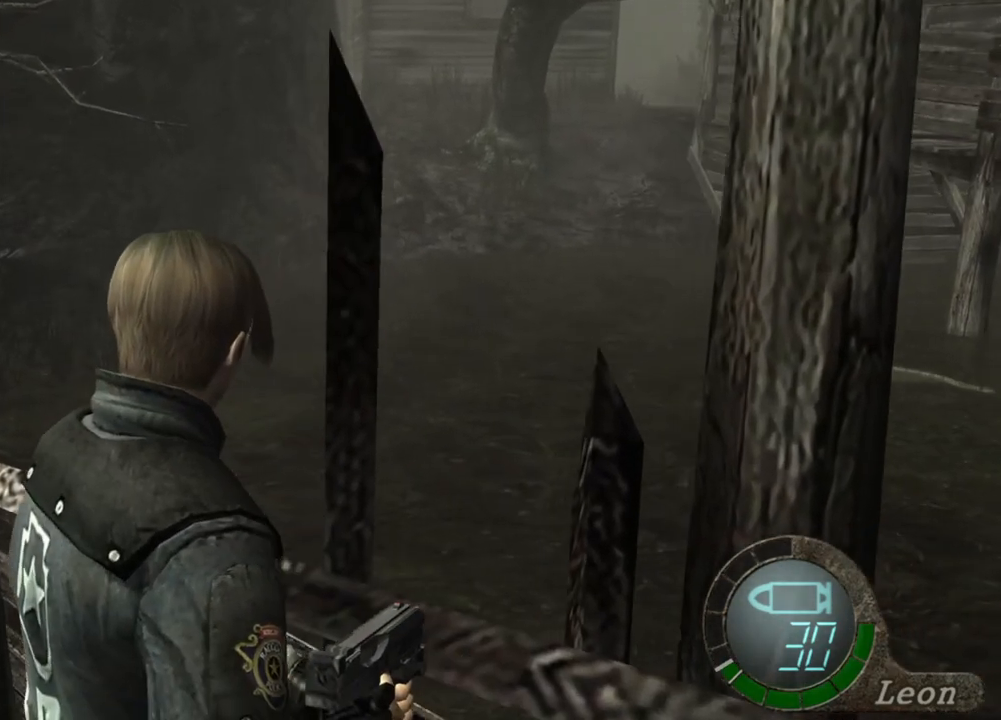
{"keys": ["w"], "mouse": [], "events": []}
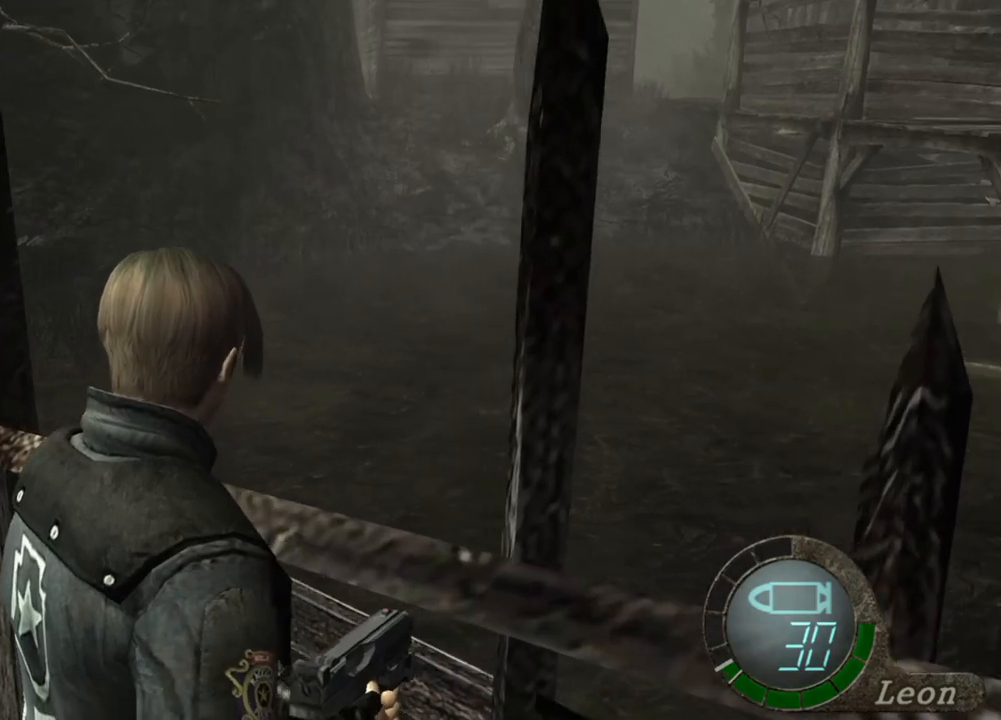
{"keys": ["w"], "mouse": [], "events": []}
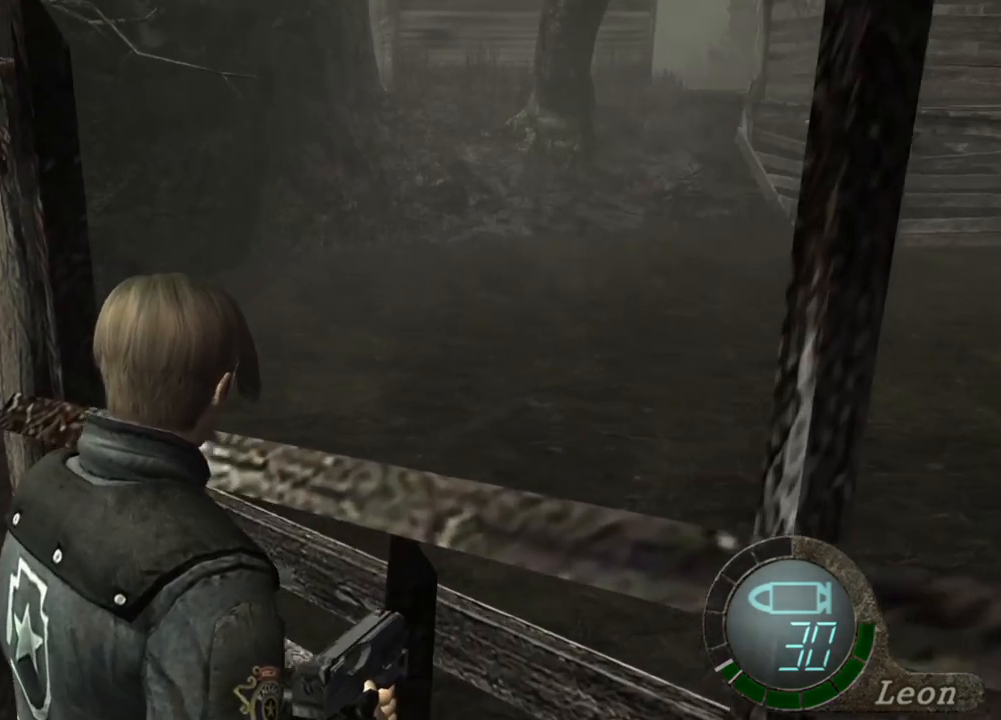
{"keys": ["w"], "mouse": [], "events": []}
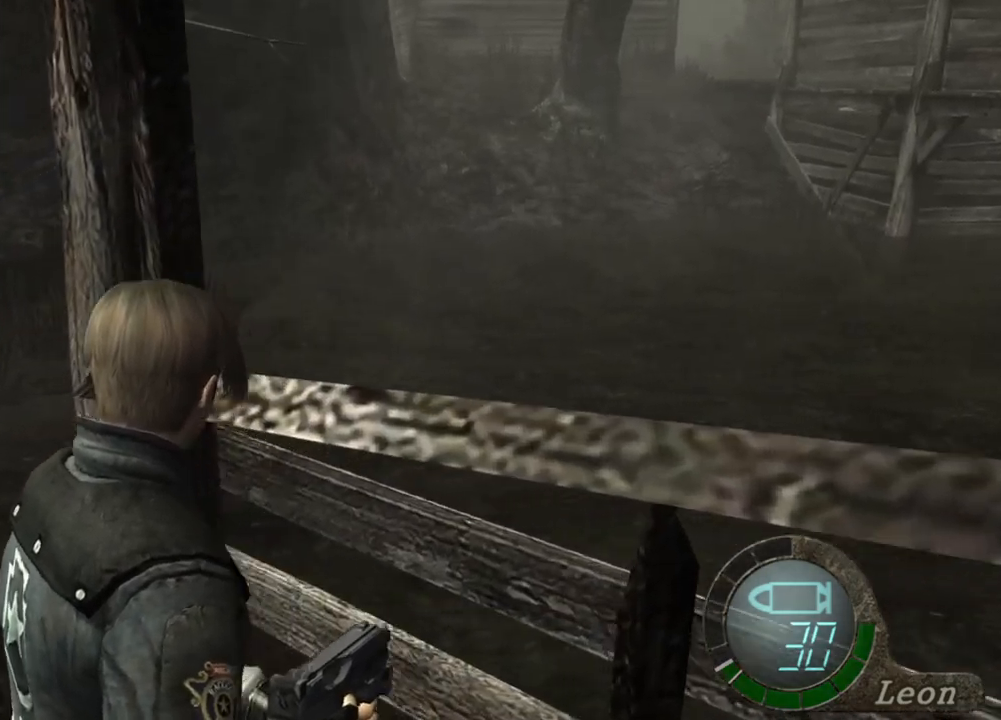
{"keys": ["w"], "mouse": [], "events": []}
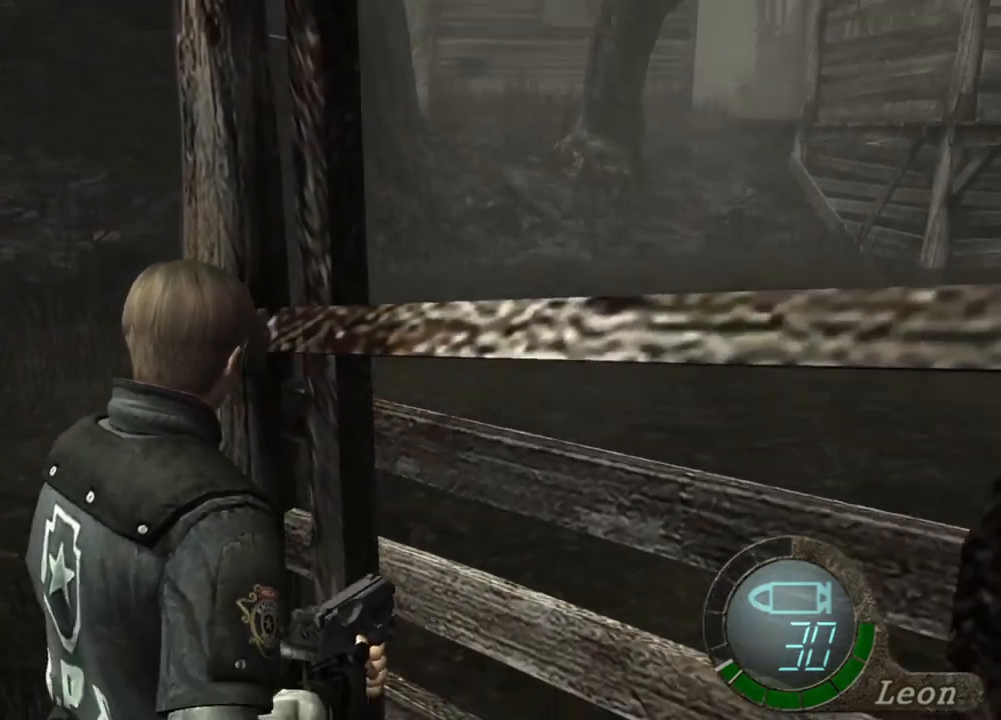
{"keys": ["w"], "mouse": [], "events": []}
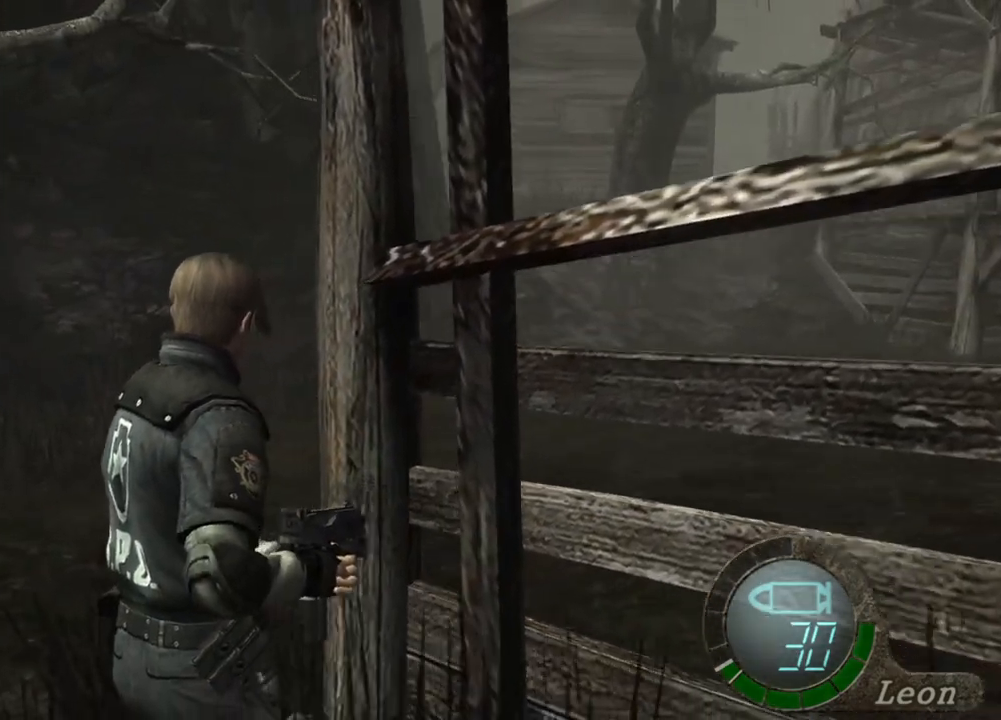
{"keys": ["w"], "mouse": [], "events": [[67, "w", "up"], [333, "w", "down"]]}
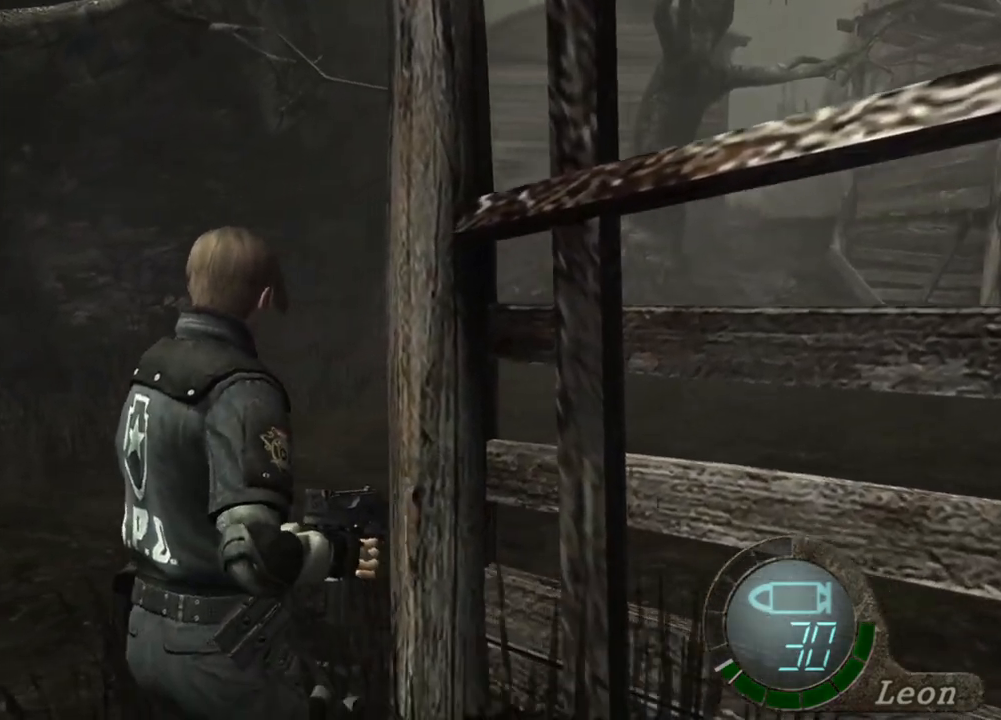
{"keys": ["d", "w"], "mouse": [], "events": [[233, "d", "down"]]}
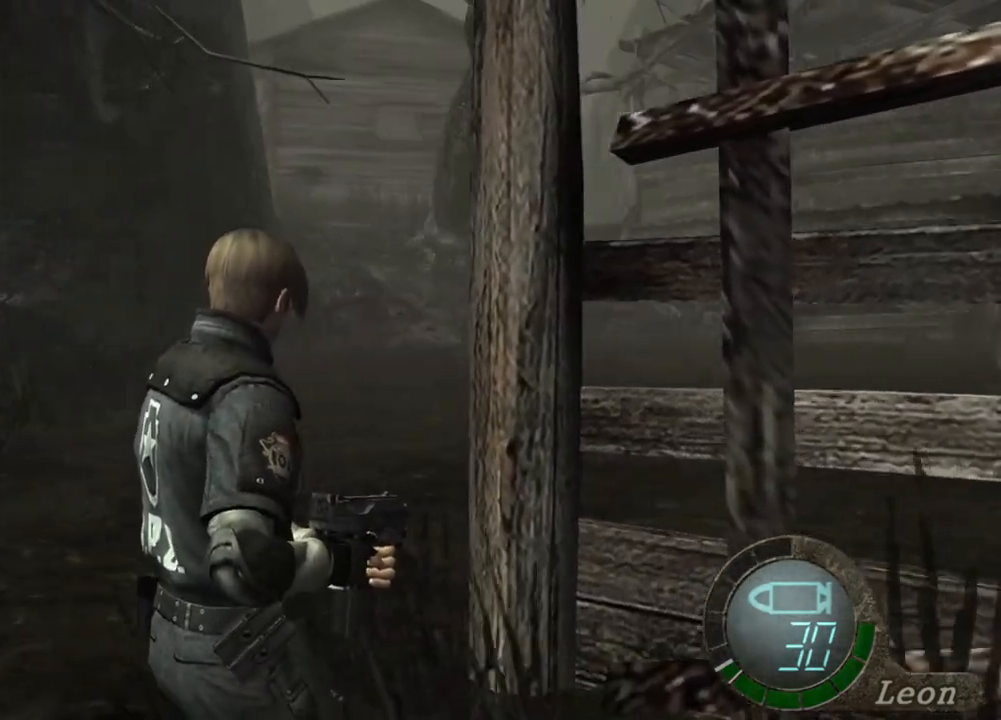
{"keys": ["shift", "w"], "mouse": [], "events": [[300, "d", "up"], [467, "shift", "down"]]}
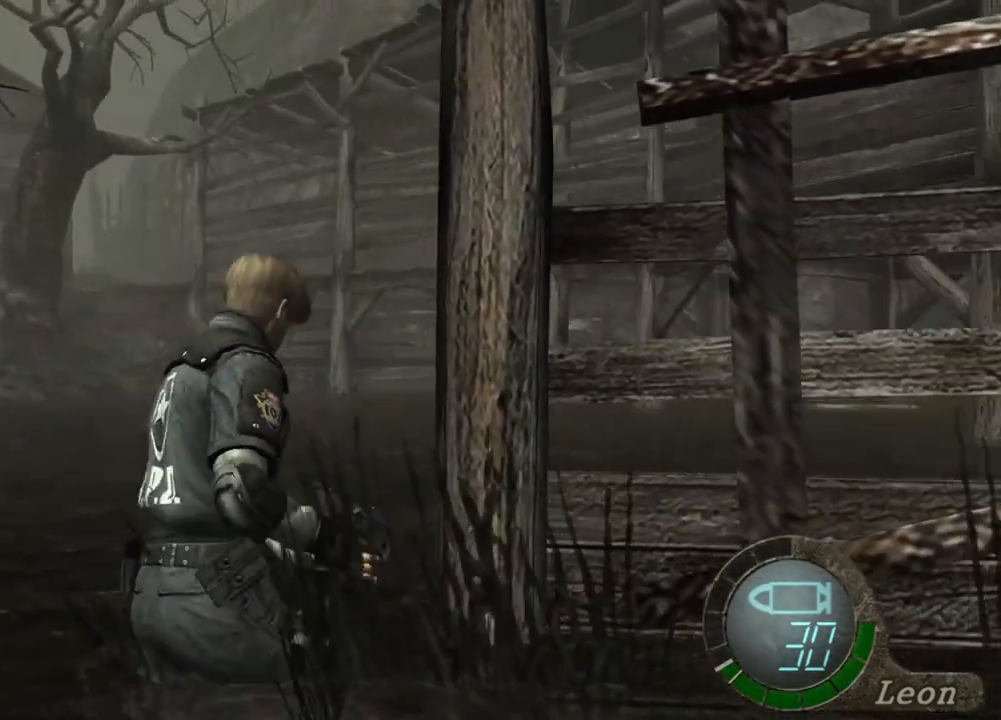
{"keys": ["shift", "w"], "mouse": [], "events": []}
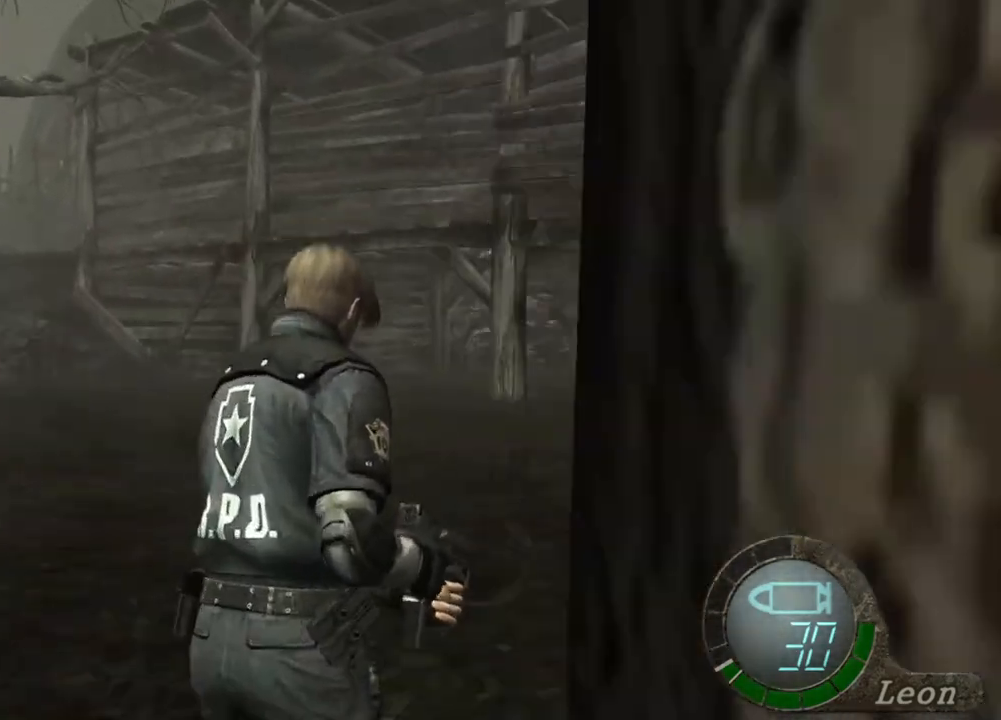
{"keys": ["shift", "w"], "mouse": [], "events": []}
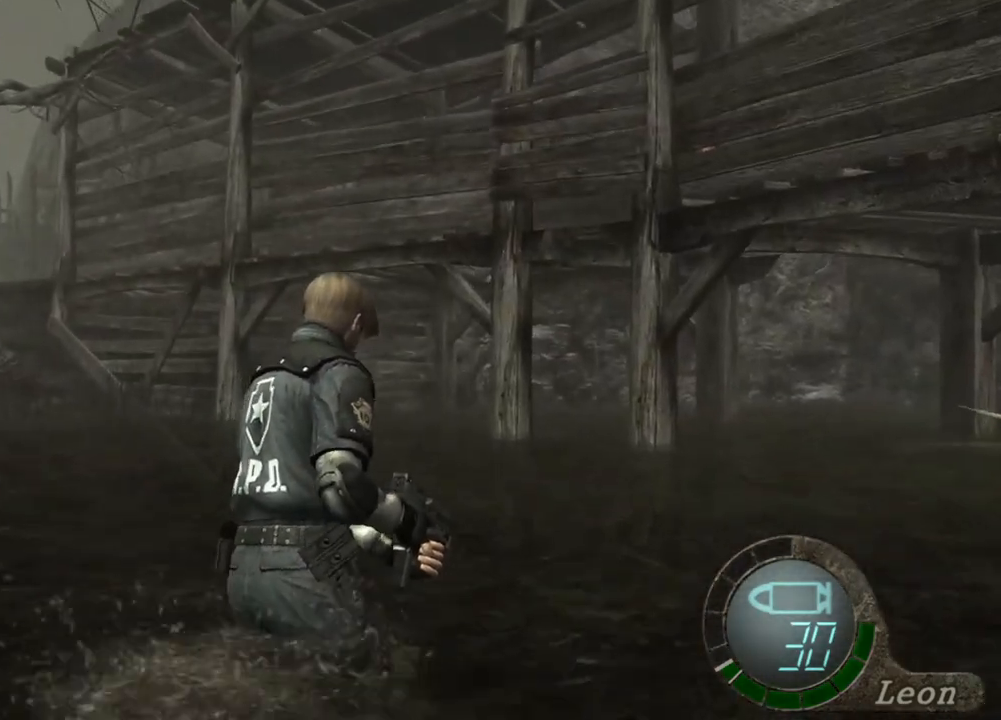
{"keys": ["shift", "w"], "mouse": [], "events": []}
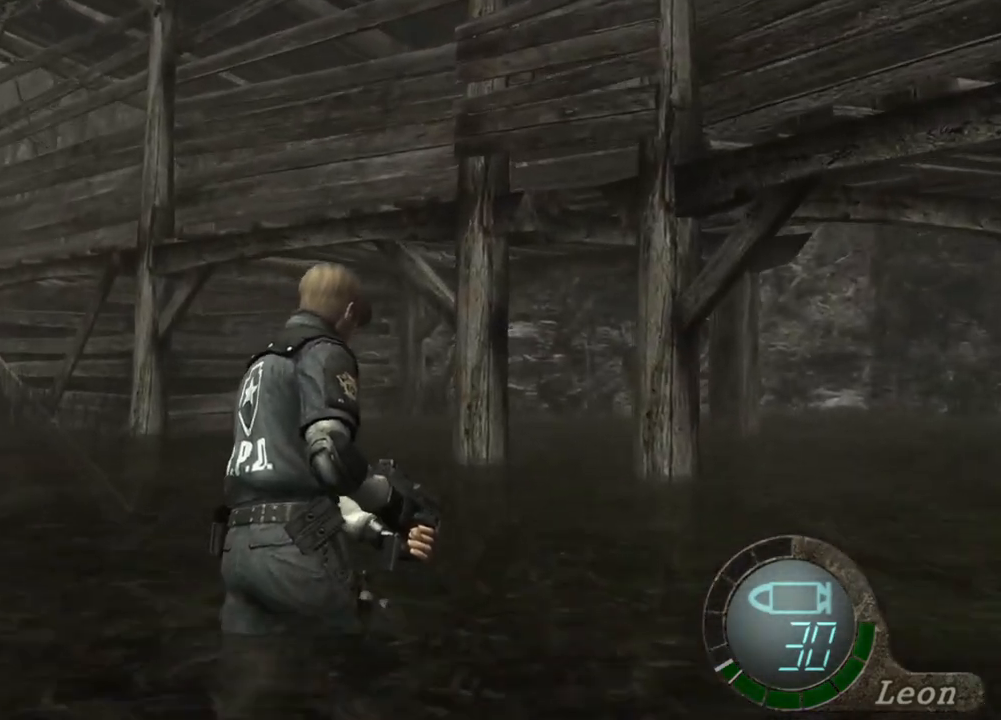
{"keys": ["shift", "w"], "mouse": [], "events": []}
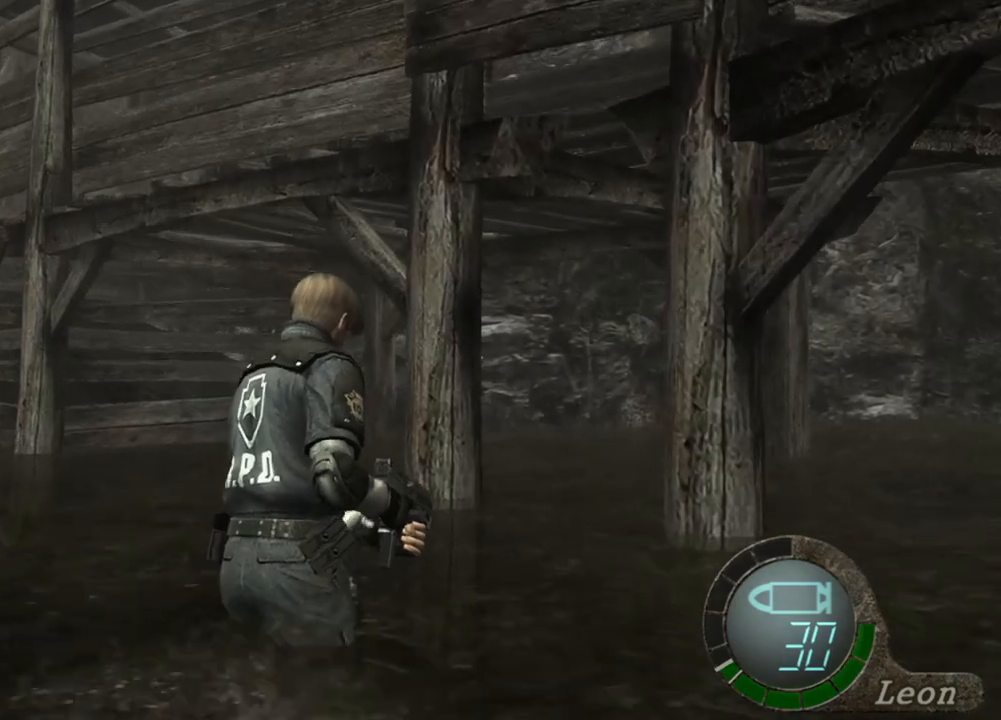
{"keys": ["shift", "w"], "mouse": [], "events": []}
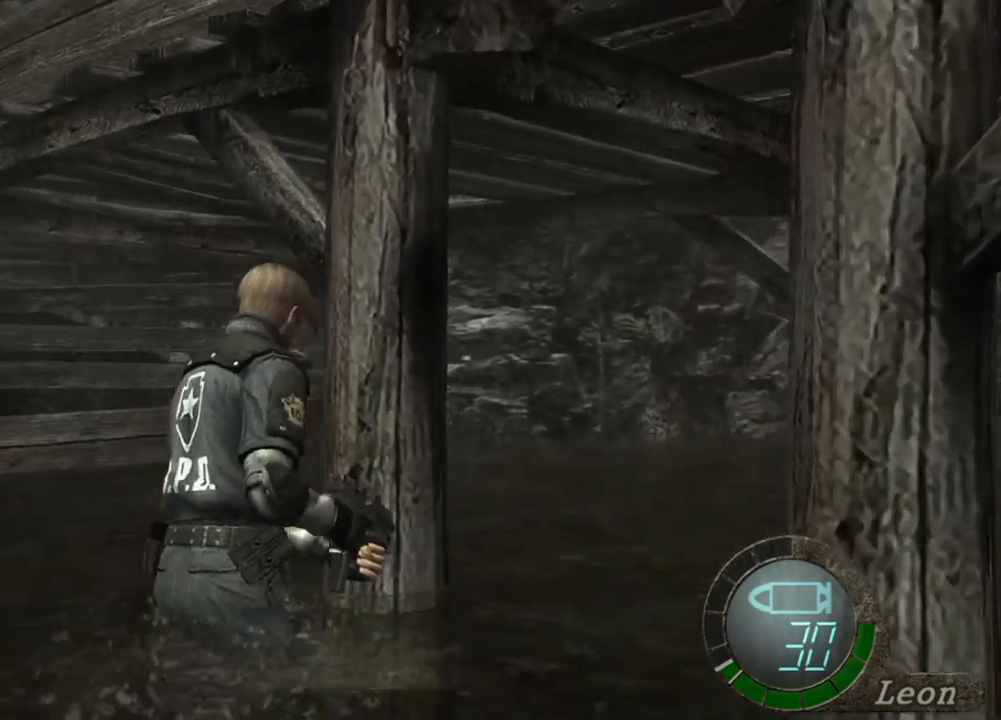
{"keys": ["shift", "w"], "mouse": [], "events": []}
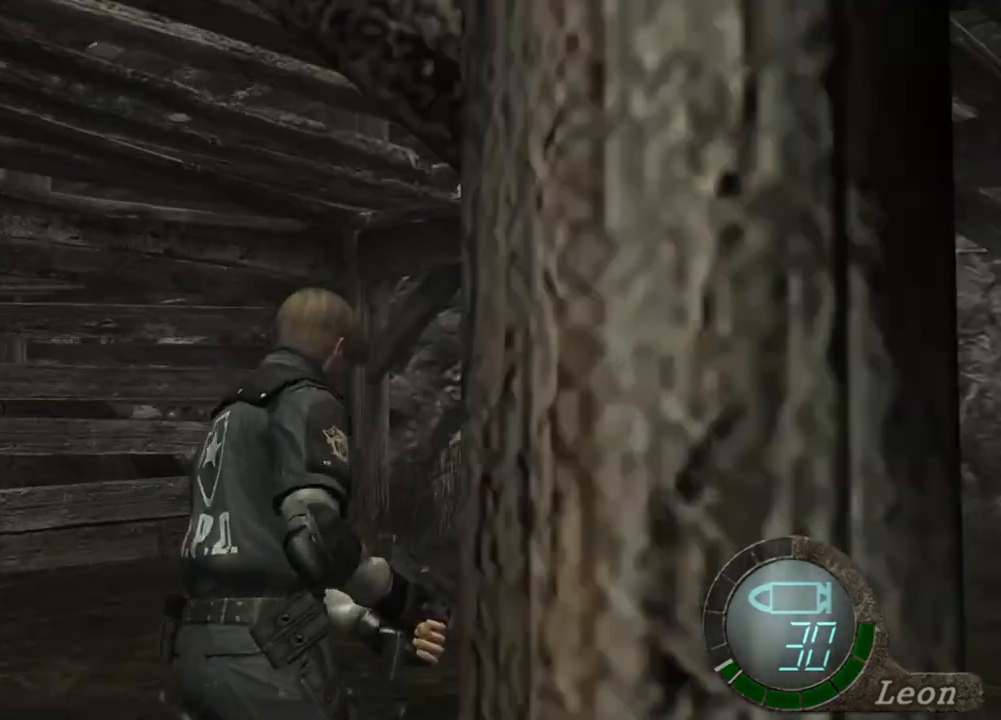
{"keys": ["w"], "mouse": [], "events": [[433, "shift", "up"]]}
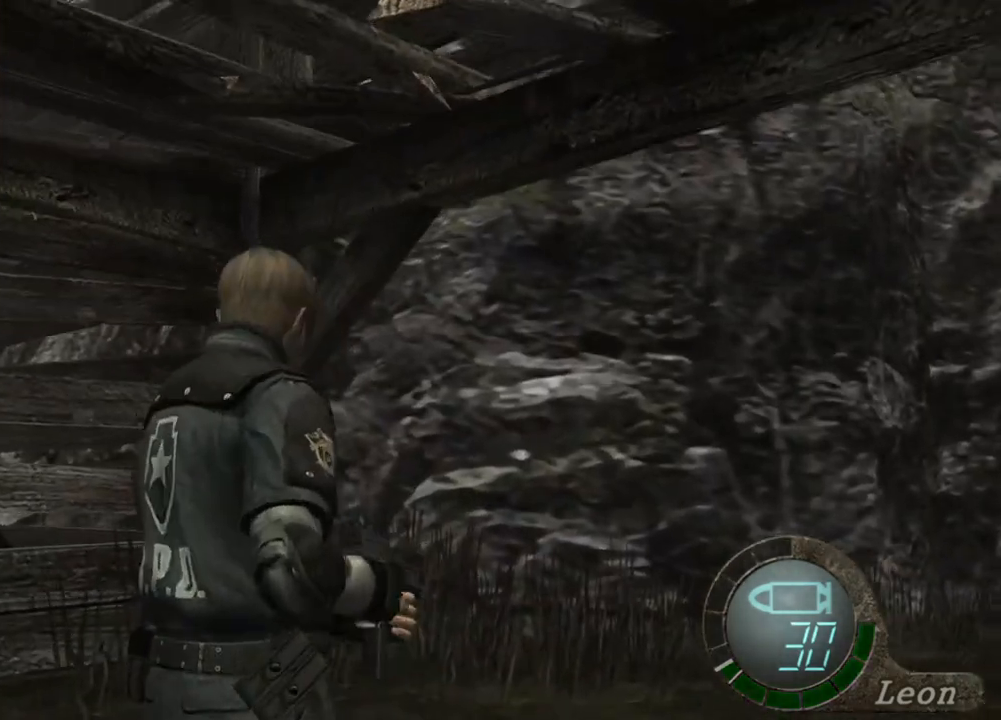
{"keys": ["shift", "w"], "mouse": [], "events": [[33, "w", "up"], [233, "w", "down"], [300, "shift", "down"]]}
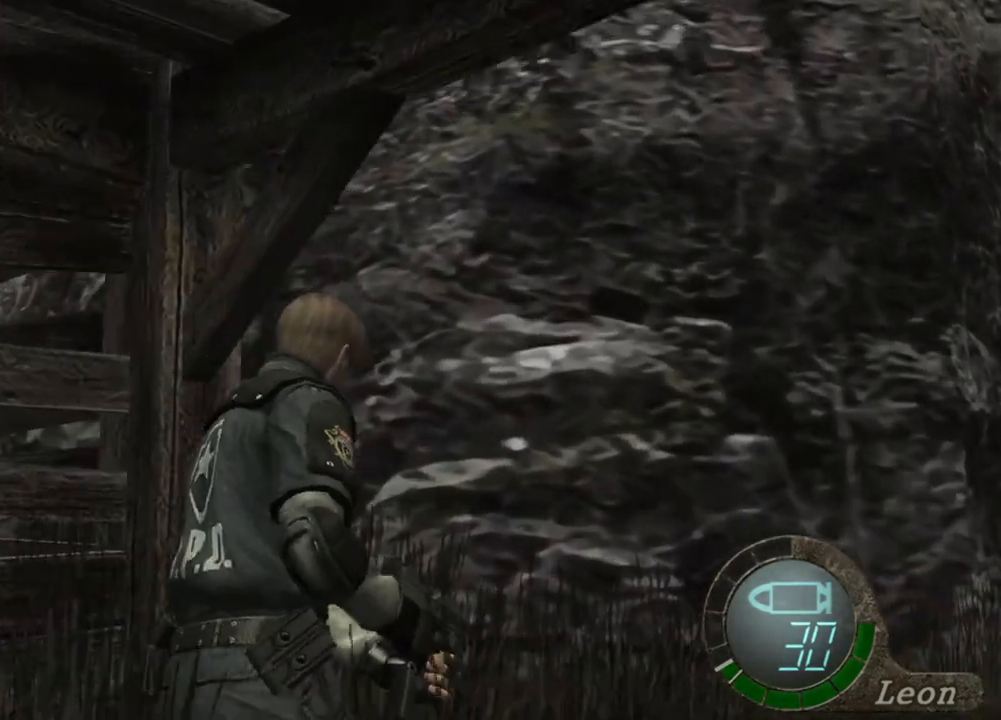
{"keys": [], "mouse": [], "events": [[100, "shift", "up"], [100, "w", "up"]]}
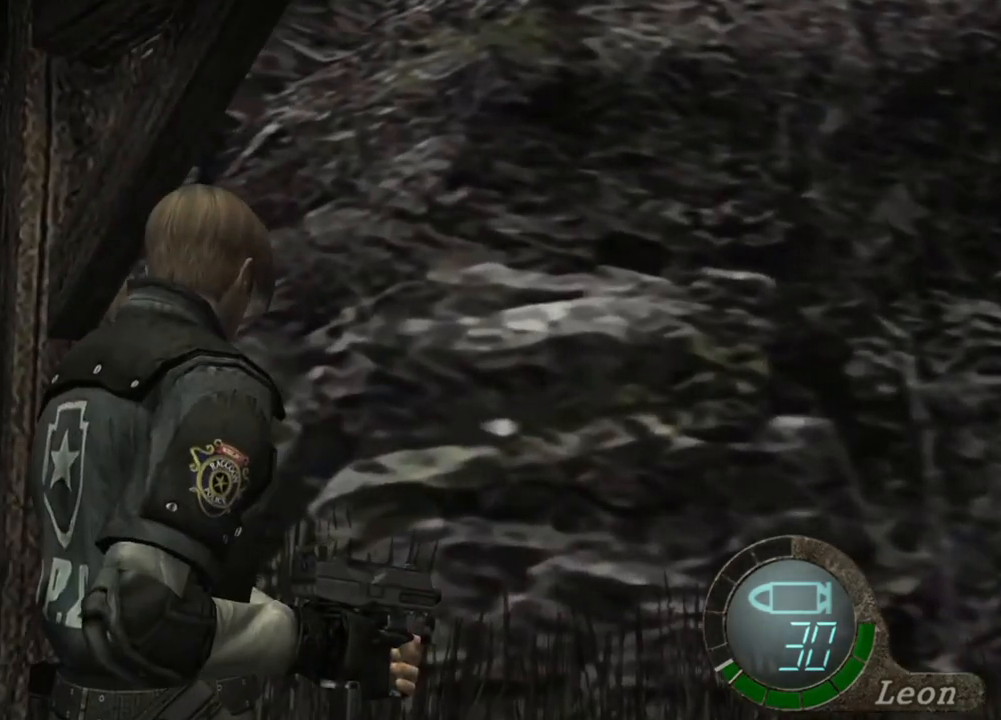
{"keys": [], "mouse": [], "events": []}
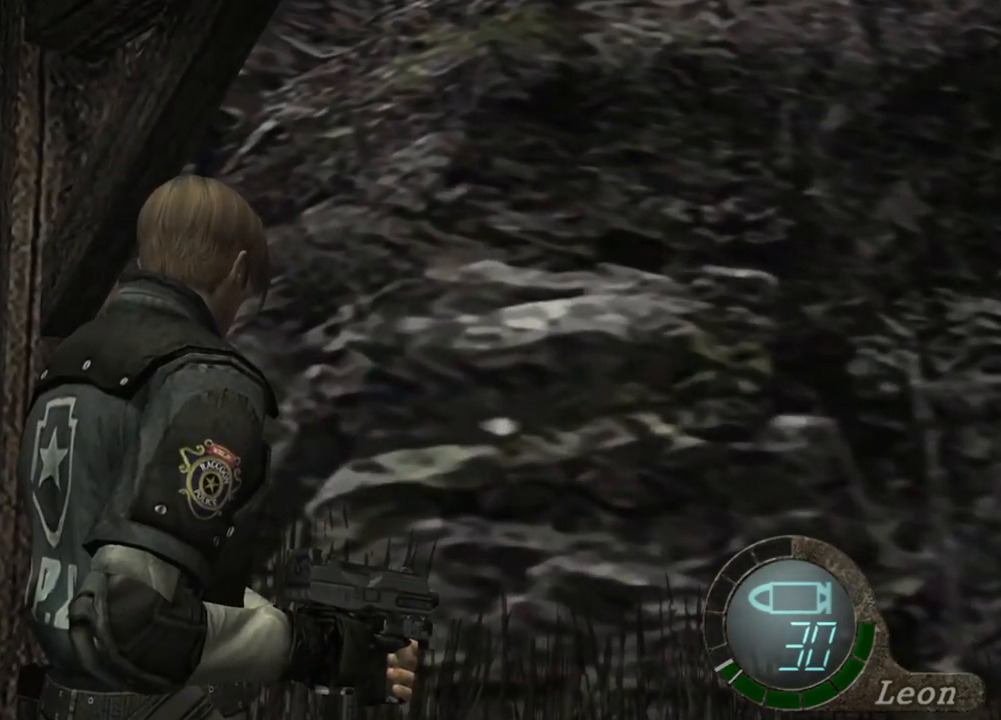
{"keys": ["a"], "mouse": [], "events": [[133, "a", "down"]]}
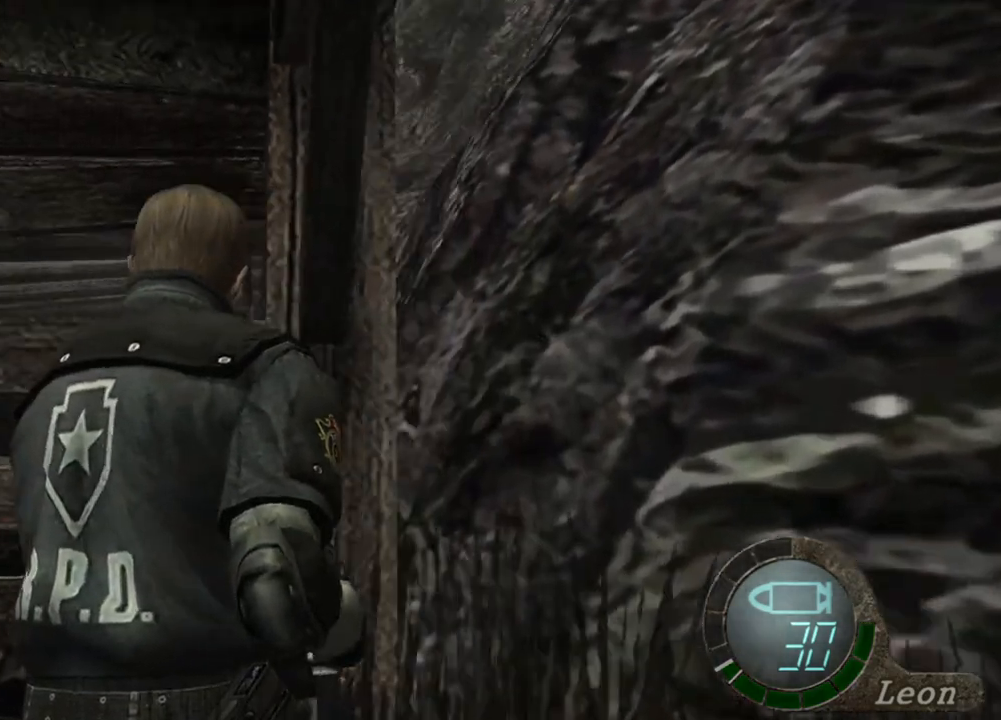
{"keys": ["shift", "w"], "mouse": [], "events": [[167, "a", "up"], [200, "shift", "down"], [200, "w", "down"]]}
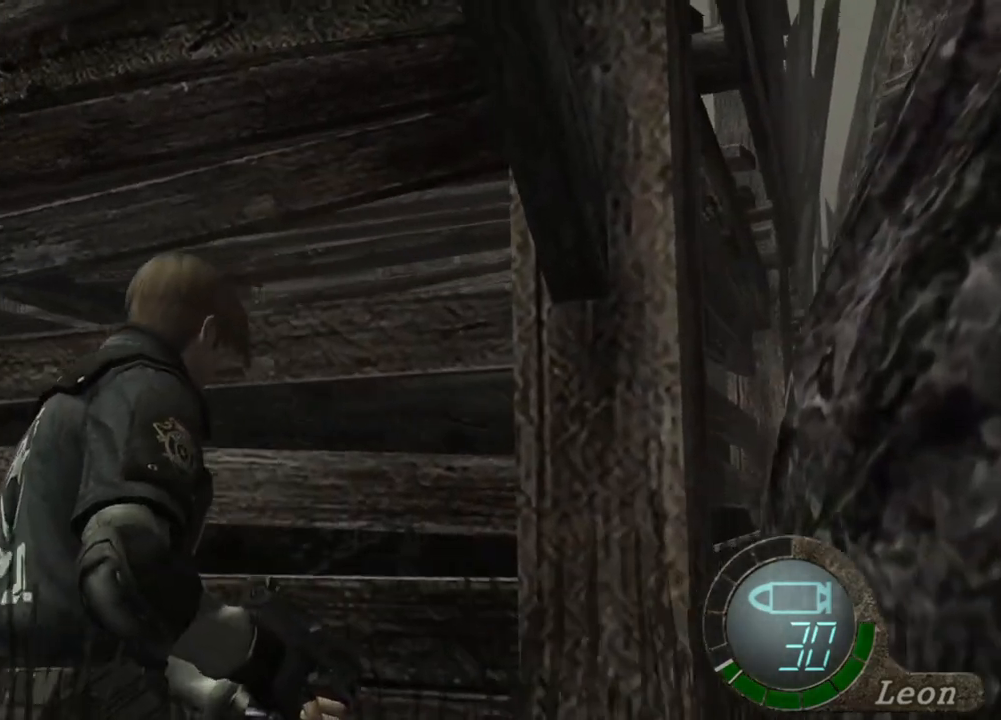
{"keys": ["shift", "w"], "mouse": [], "events": []}
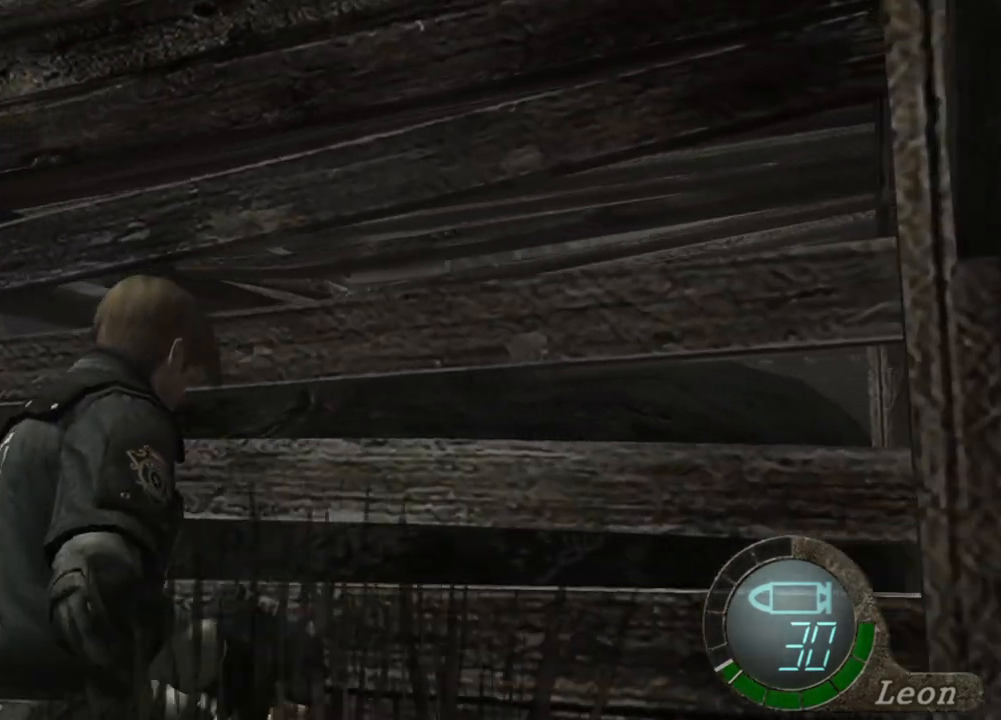
{"keys": ["shift", "w"], "mouse": [], "events": []}
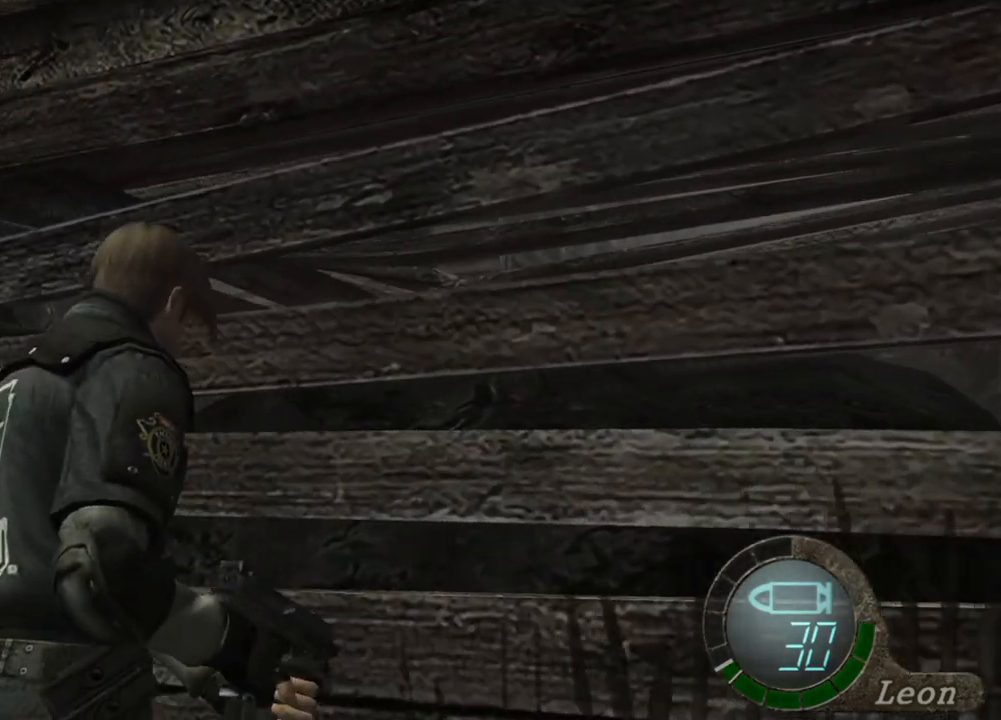
{"keys": ["shift", "w"], "mouse": [], "events": []}
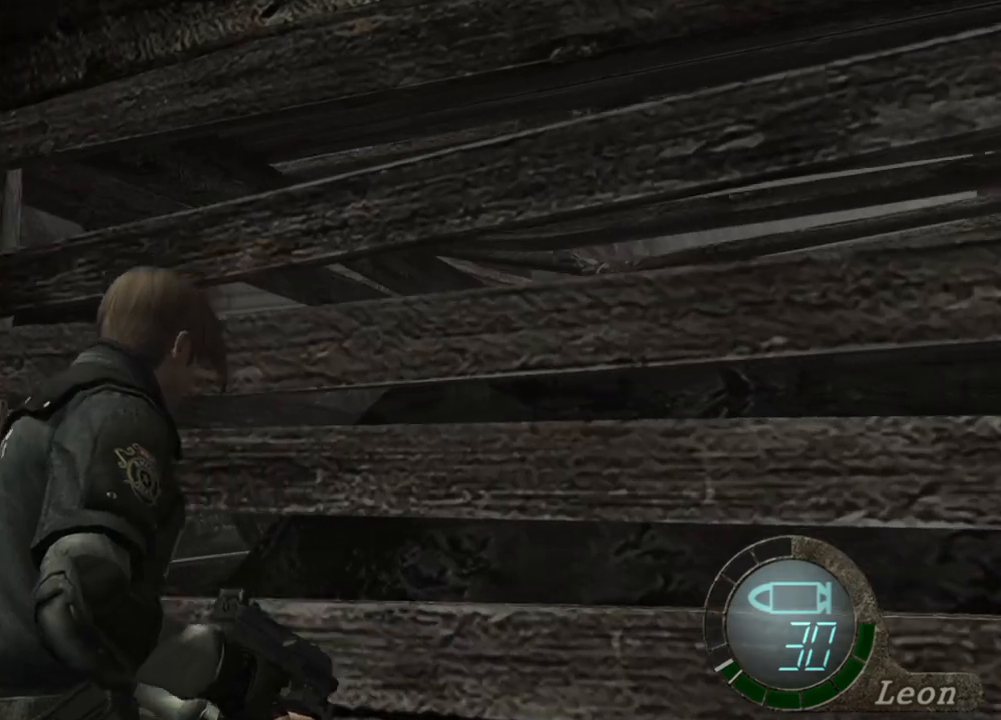
{"keys": ["shift", "w"], "mouse": [], "events": []}